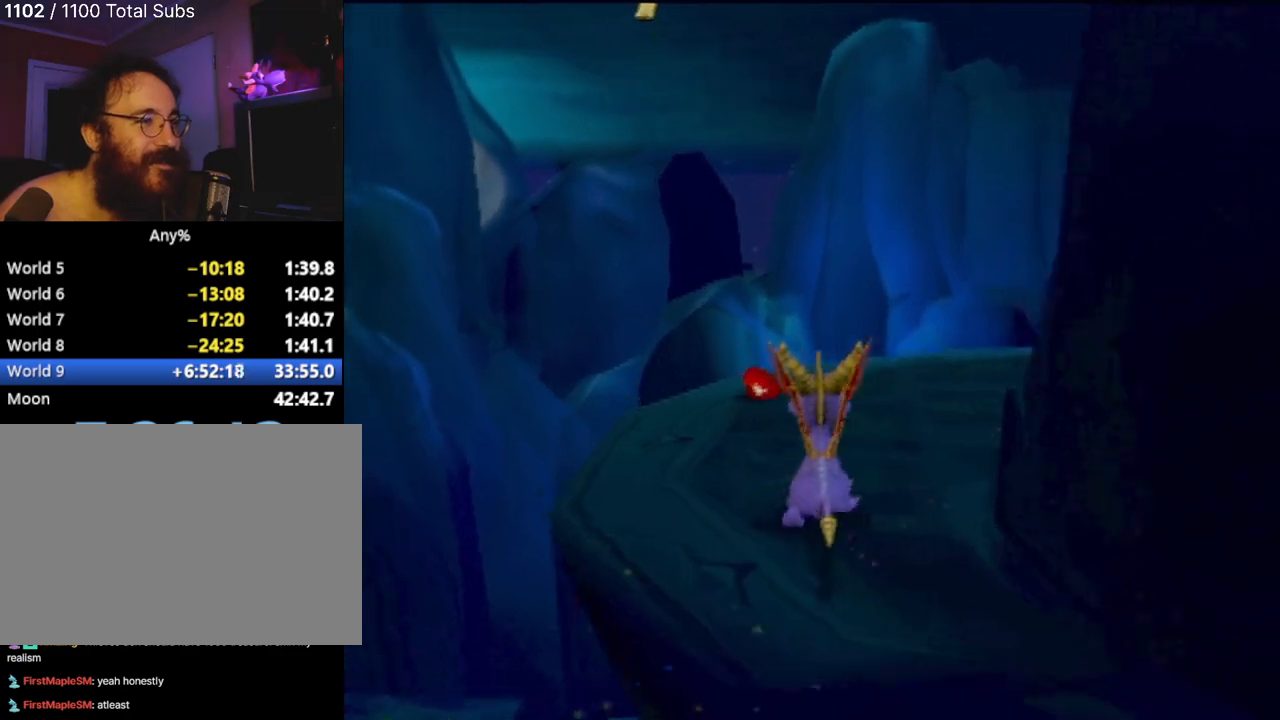
Gameplay with a controller (PlayStation layout); each line is a JSON object with the inputs held at the frame after it. "events" lists button and stick changes between this image and that frame as [ms after this image, input, new state], when the widget could be followed in between. Not read: L3 R3 right_stick.
{"buttons": [], "left_stick": "up-right", "events": [[234, "left_stick", "up-right"]]}
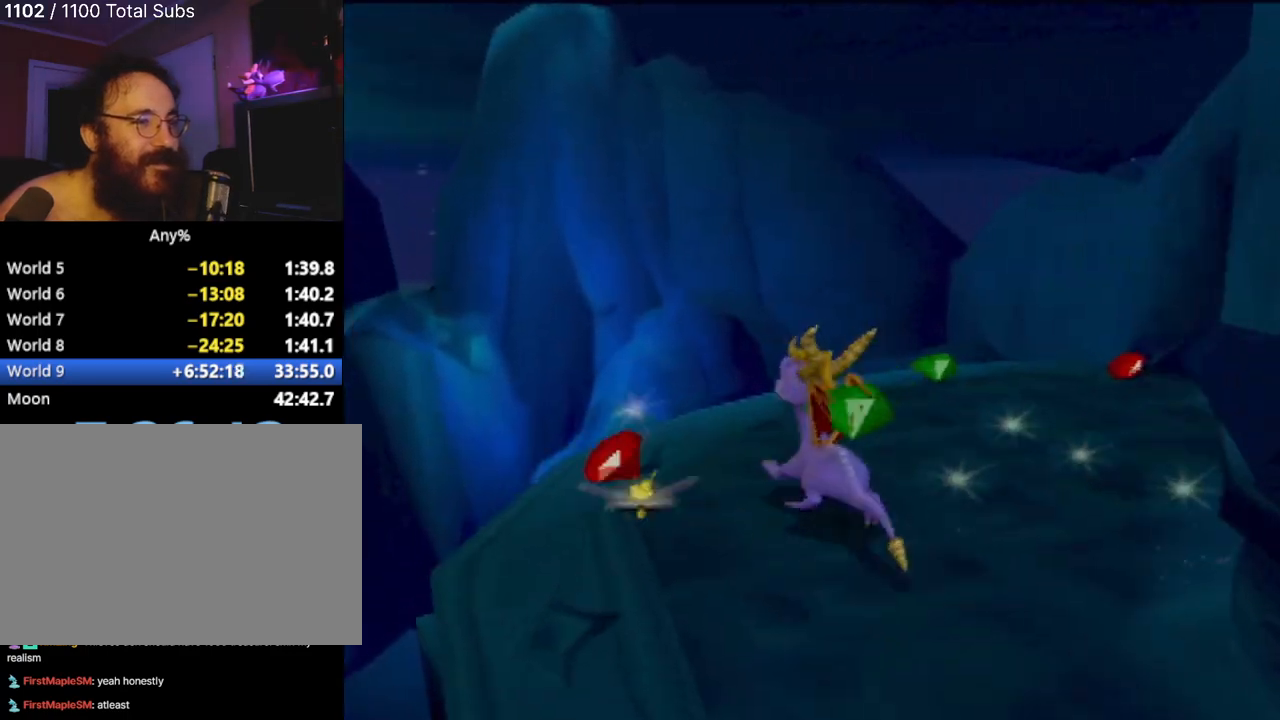
{"buttons": [], "left_stick": "right", "events": [[83, "left_stick", "up"], [217, "left_stick", "center"], [500, "left_stick", "right"]]}
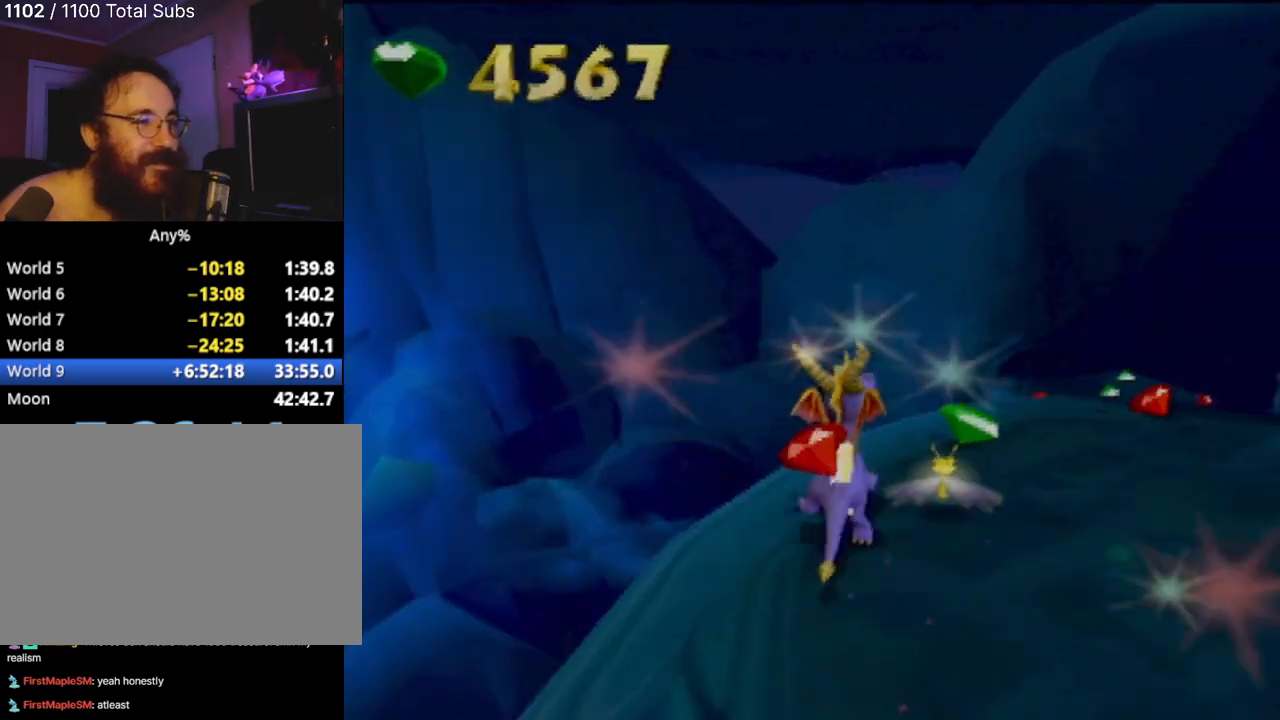
{"buttons": [], "left_stick": "right", "events": [[267, "left_stick", "center"], [501, "left_stick", "right"]]}
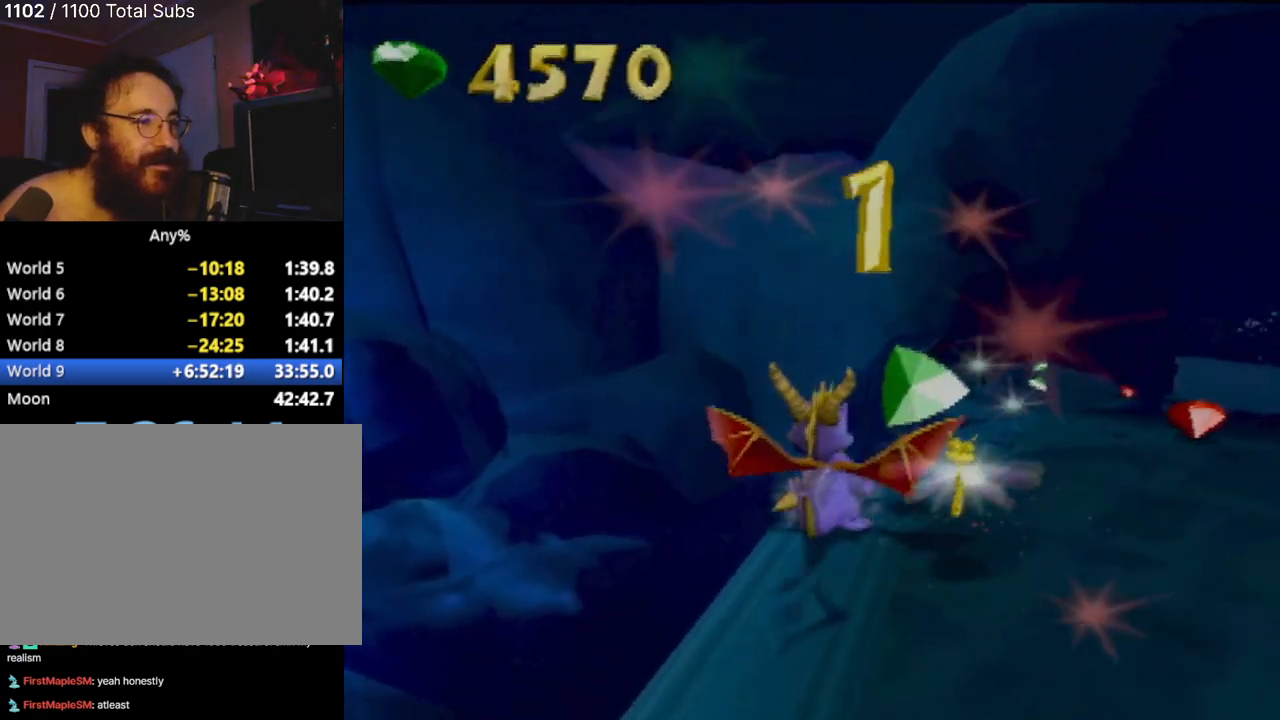
{"buttons": [], "left_stick": "up", "events": [[133, "left_stick", "up-right"], [384, "left_stick", "up"]]}
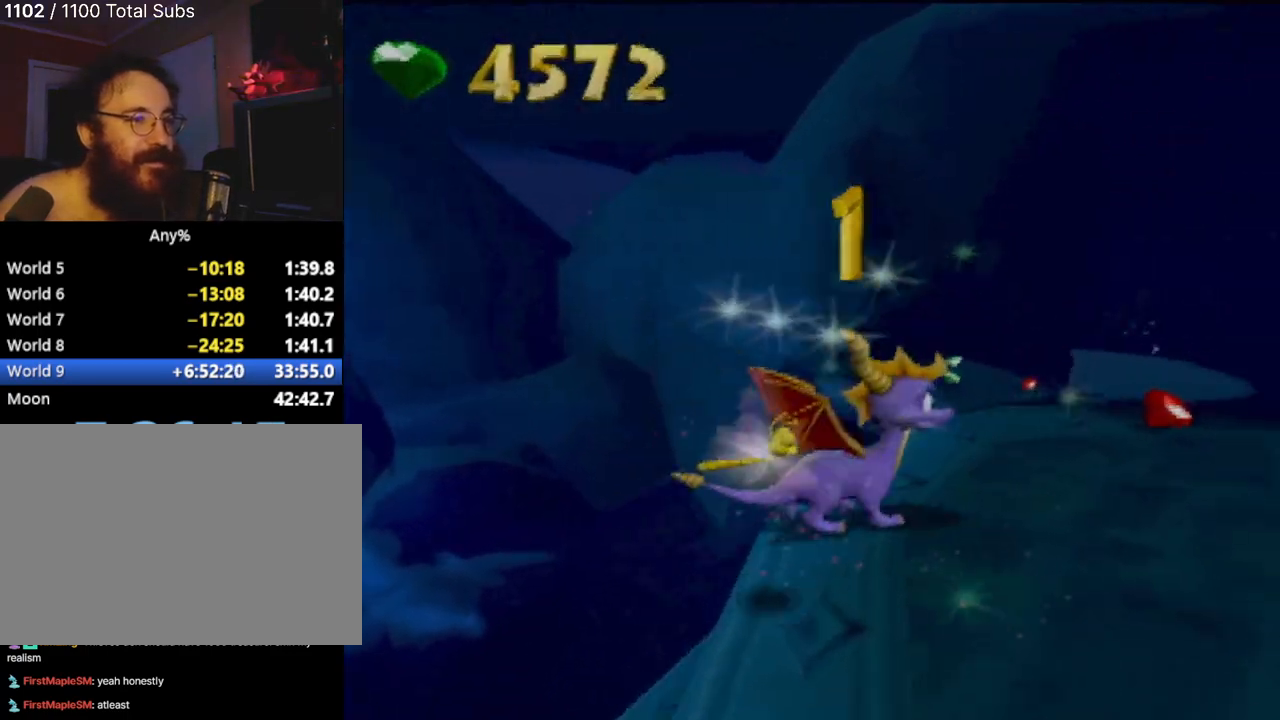
{"buttons": ["CROSS"], "left_stick": "up-left", "events": [[34, "left_stick", "up-left"], [351, "CROSS", "down"]]}
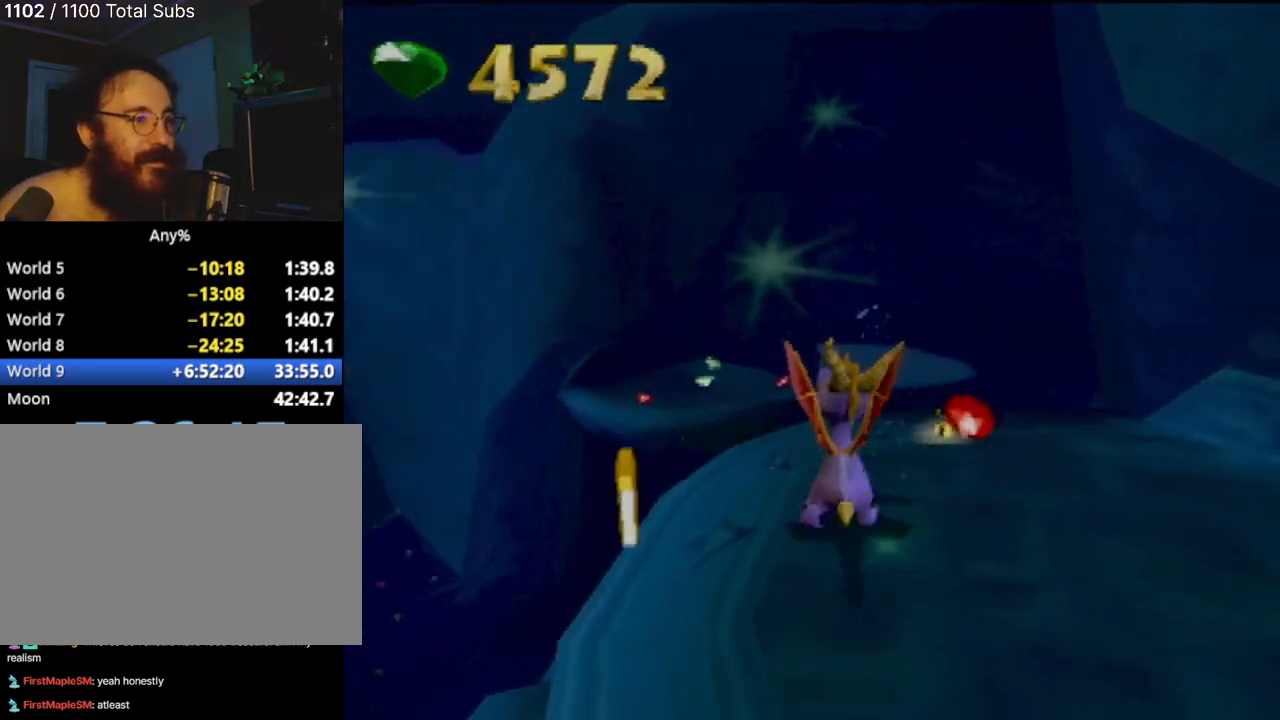
{"buttons": [], "left_stick": "up", "events": [[67, "left_stick", "up"], [217, "CROSS", "up"]]}
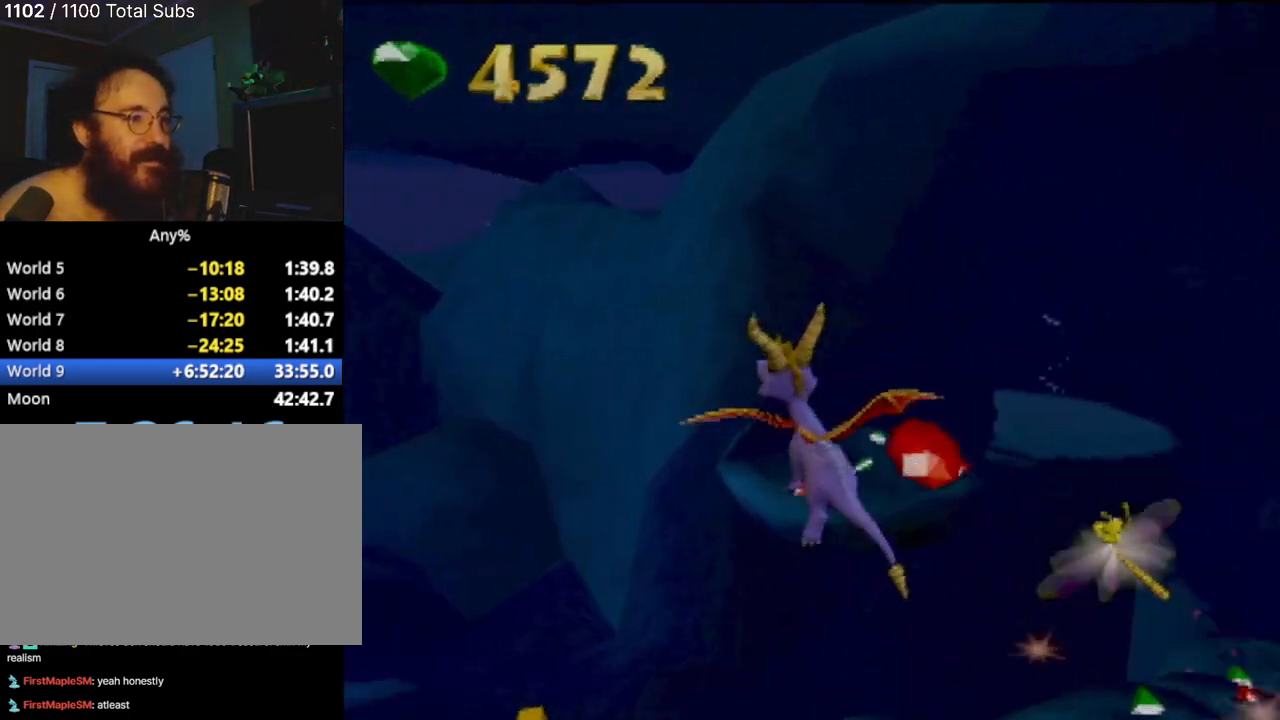
{"buttons": [], "left_stick": "up", "events": [[317, "CROSS", "down"], [484, "CROSS", "up"]]}
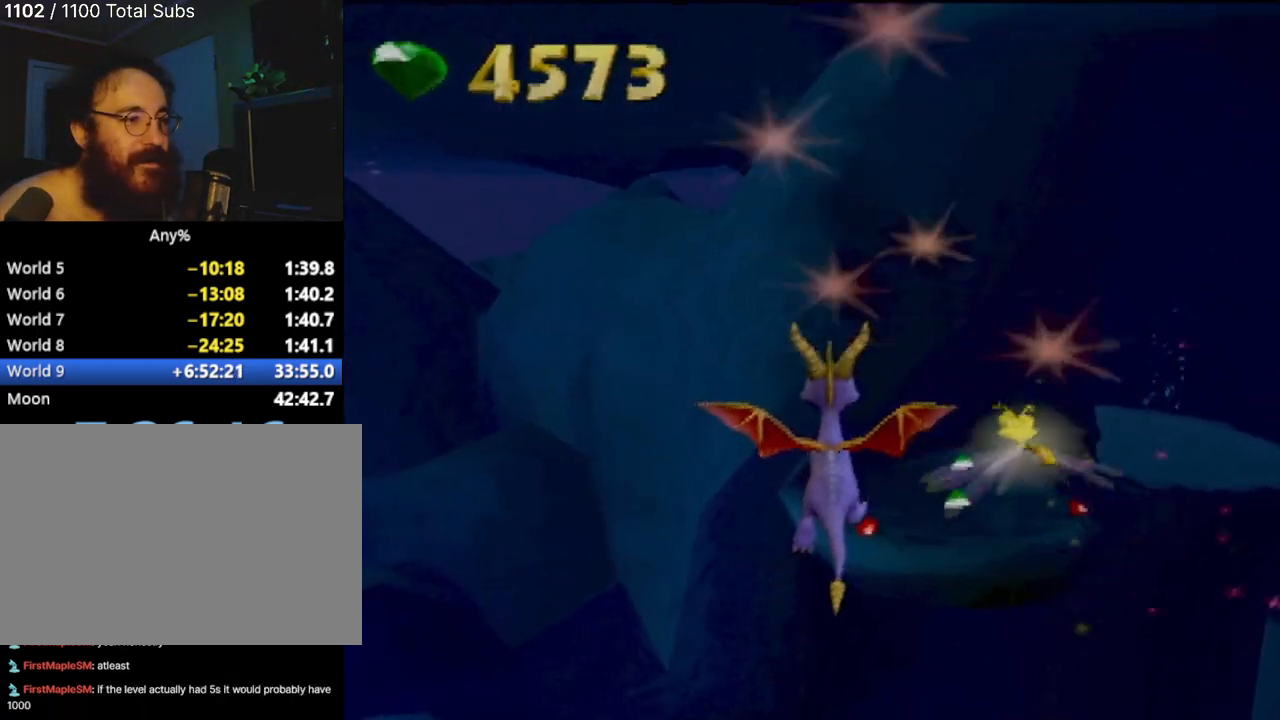
{"buttons": [], "left_stick": "down", "events": [[67, "left_stick", "center"], [267, "left_stick", "right"], [434, "left_stick", "down"]]}
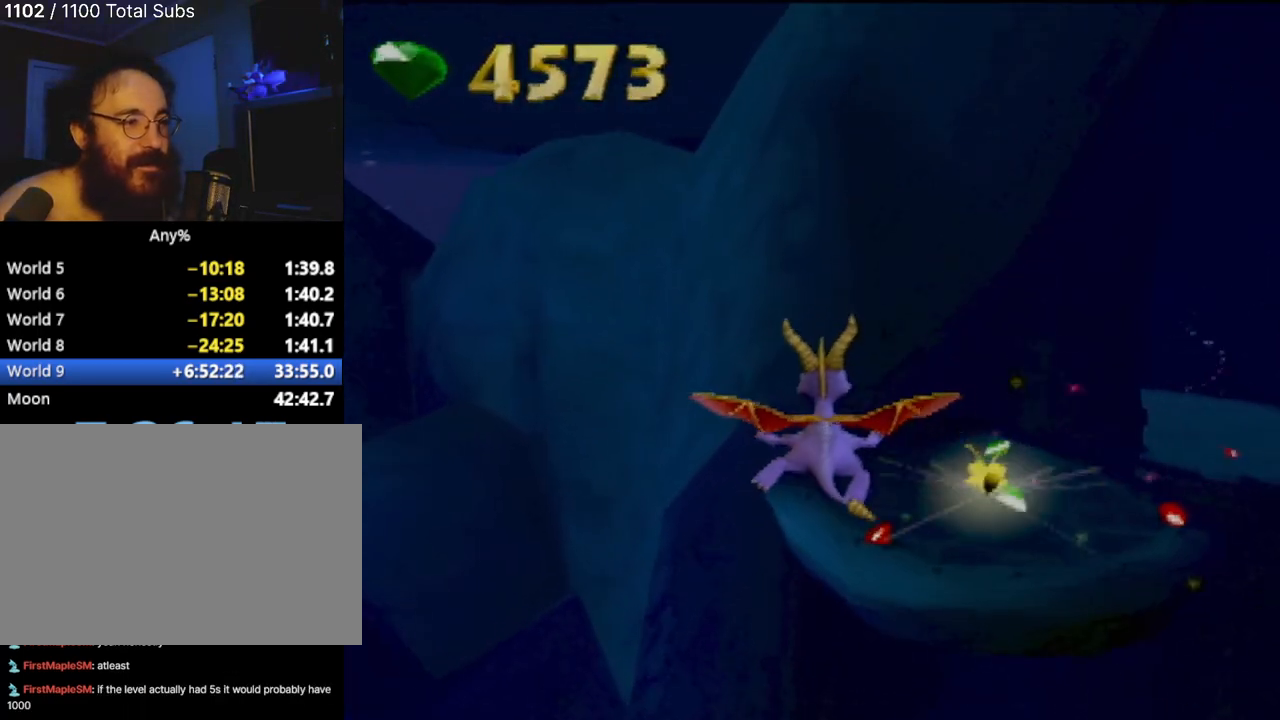
{"buttons": [], "left_stick": "down-left", "events": [[301, "left_stick", "down-left"]]}
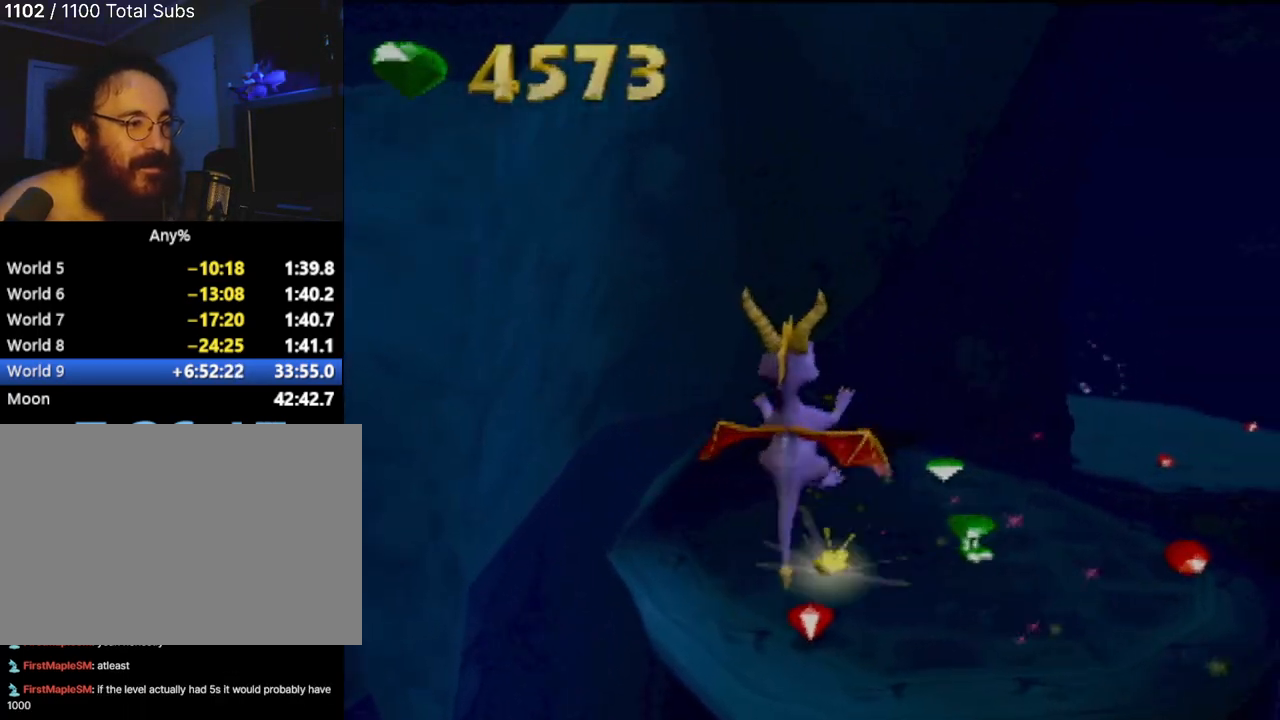
{"buttons": [], "left_stick": "right", "events": [[17, "left_stick", "down"], [200, "left_stick", "down-right"], [334, "left_stick", "right"]]}
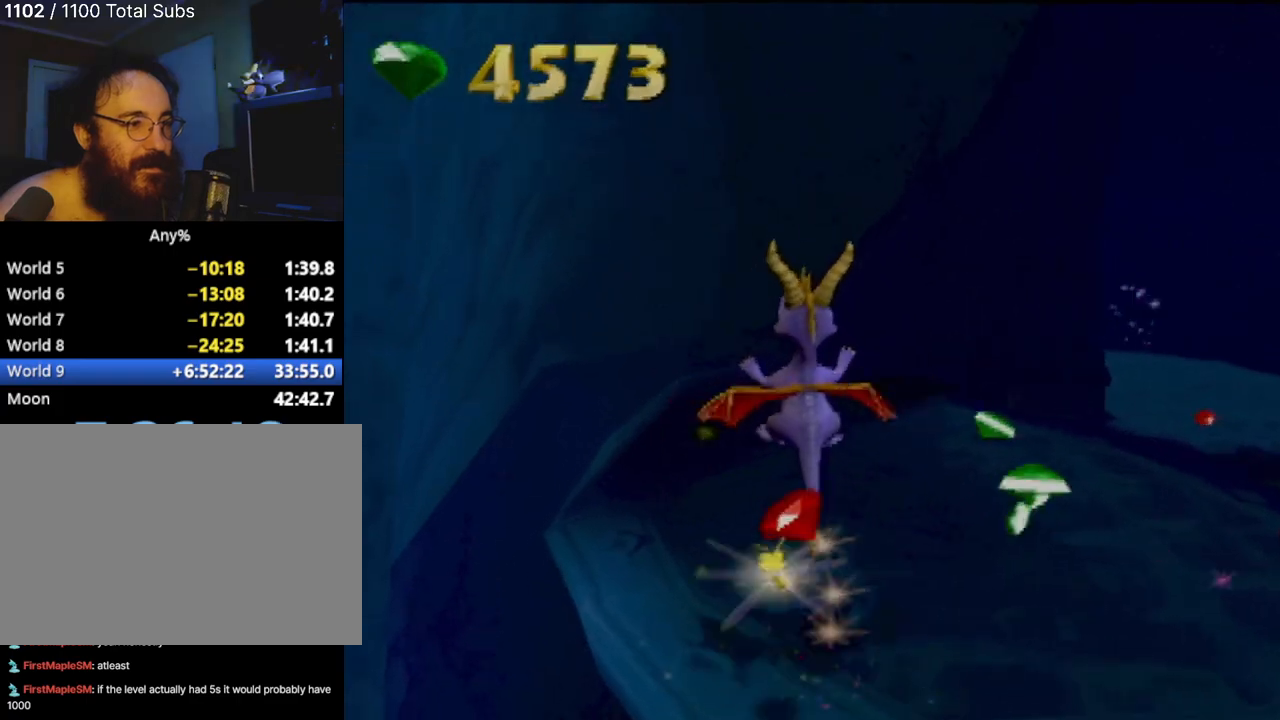
{"buttons": [], "left_stick": "center", "events": [[67, "left_stick", "down-right"], [184, "left_stick", "center"], [251, "CIRCLE", "down"], [367, "CIRCLE", "up"]]}
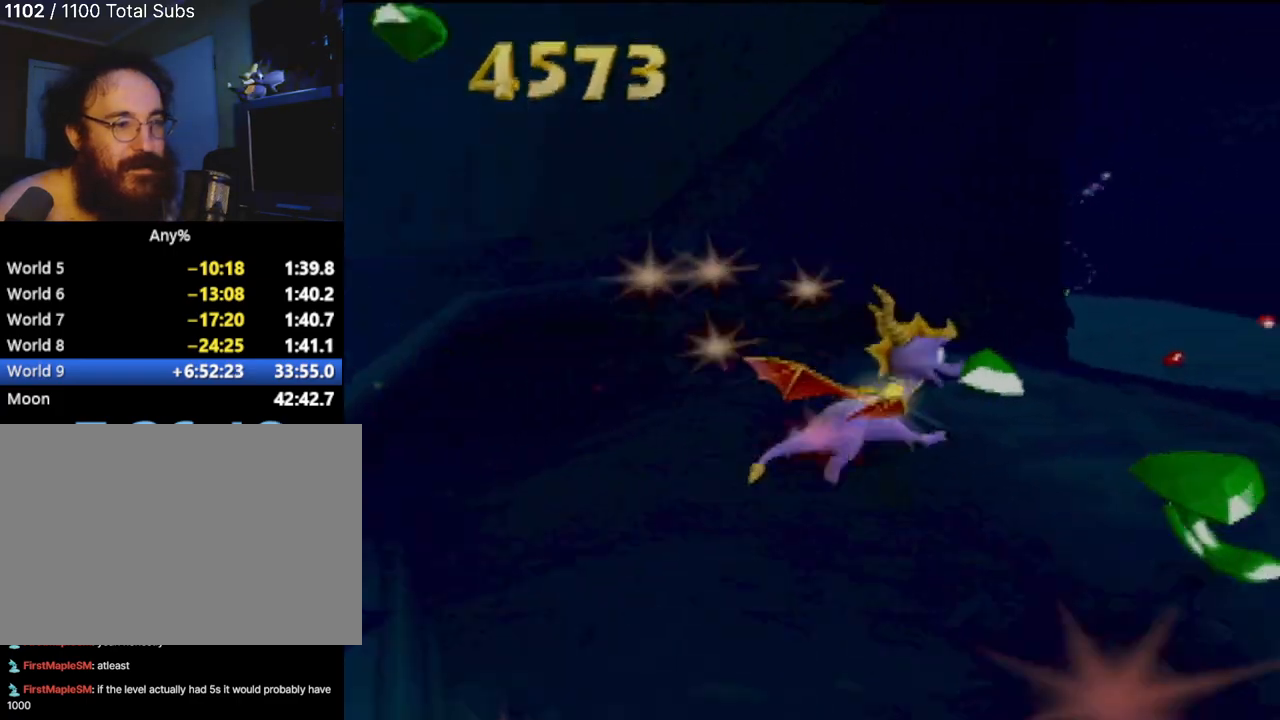
{"buttons": [], "left_stick": "down-right", "events": [[117, "left_stick", "down-right"]]}
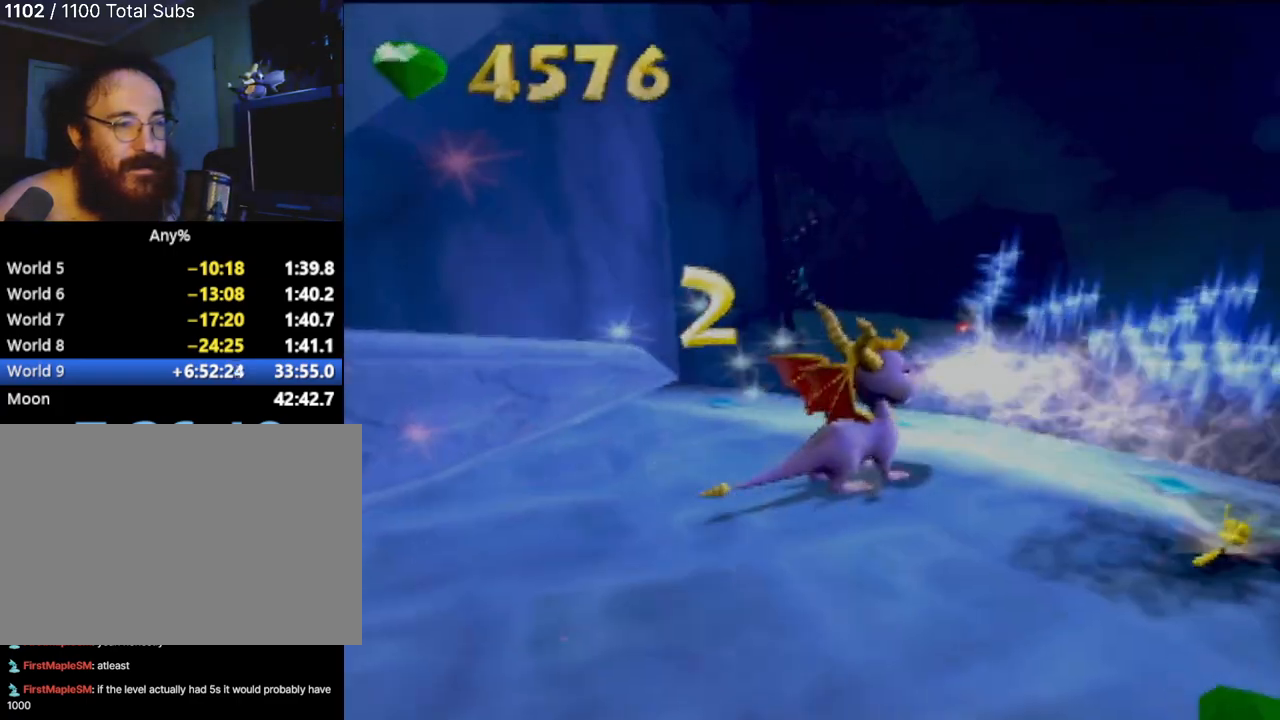
{"buttons": ["CIRCLE"], "left_stick": "down", "events": [[67, "CIRCLE", "down"], [151, "CIRCLE", "up"], [151, "left_stick", "center"], [284, "CIRCLE", "down"], [317, "left_stick", "down"], [367, "CIRCLE", "up"], [451, "CIRCLE", "down"]]}
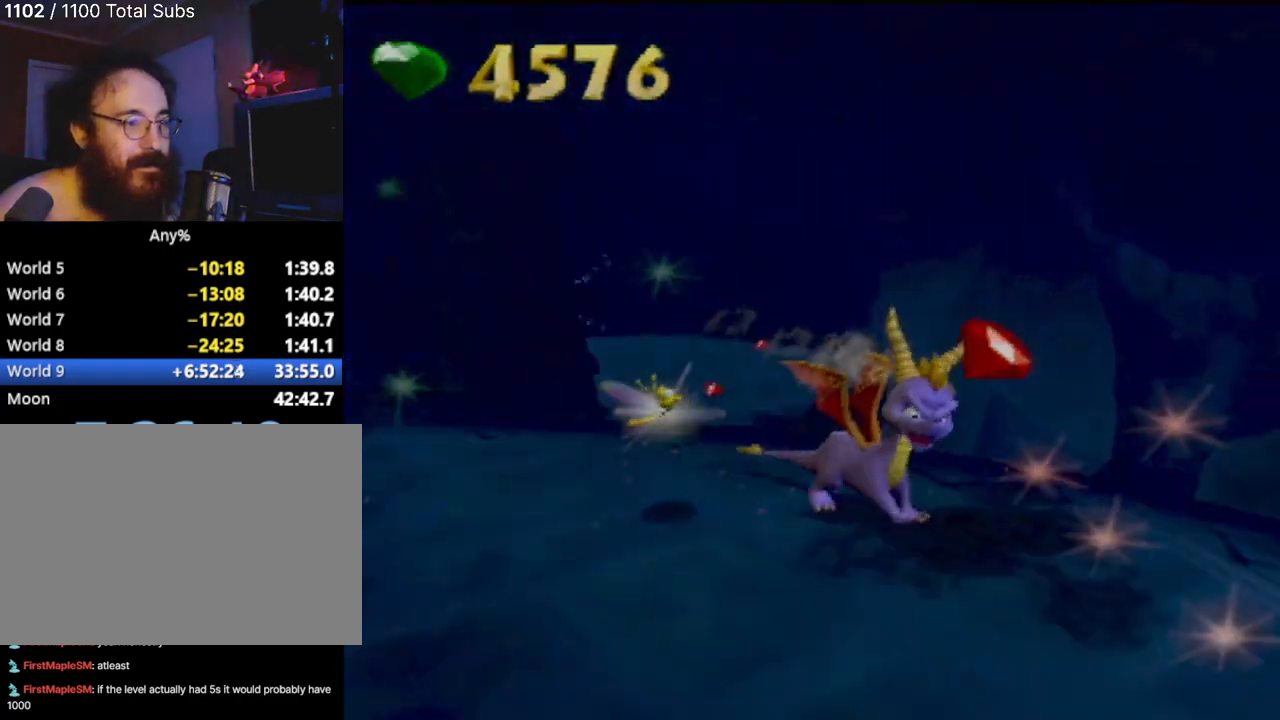
{"buttons": [], "left_stick": "center", "events": [[50, "CIRCLE", "up"], [117, "left_stick", "center"]]}
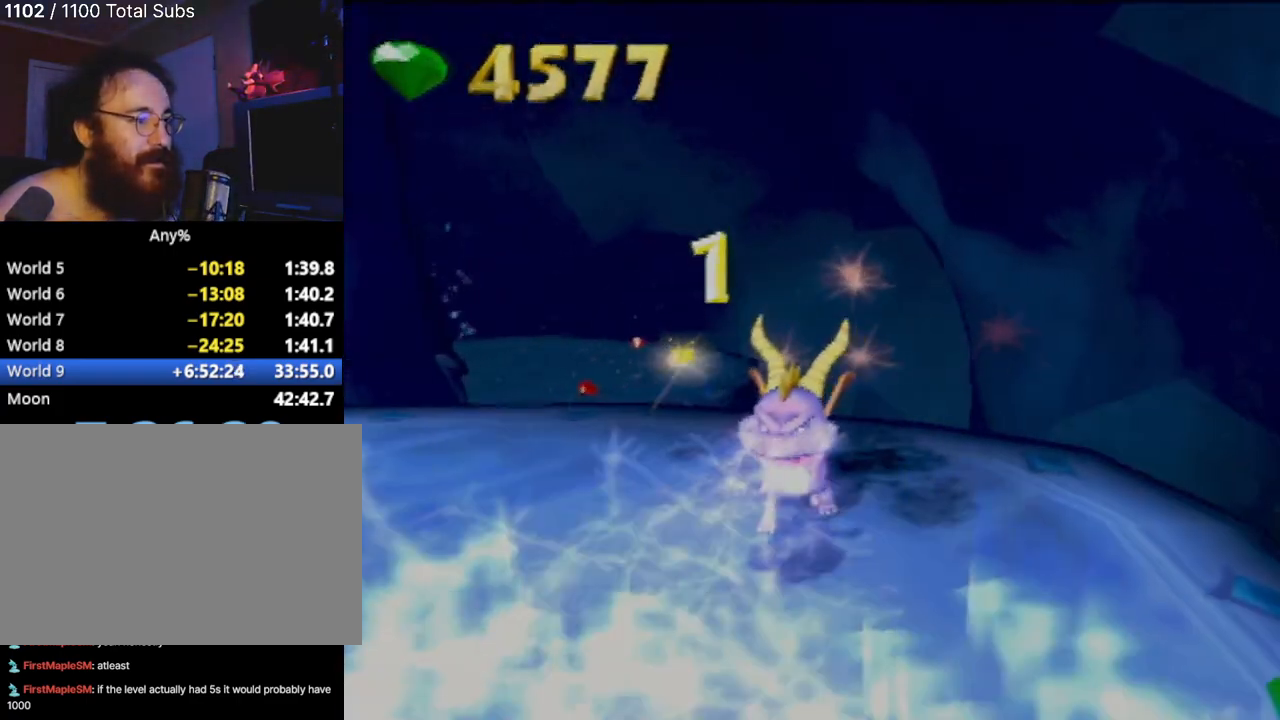
{"buttons": [], "left_stick": "center", "events": []}
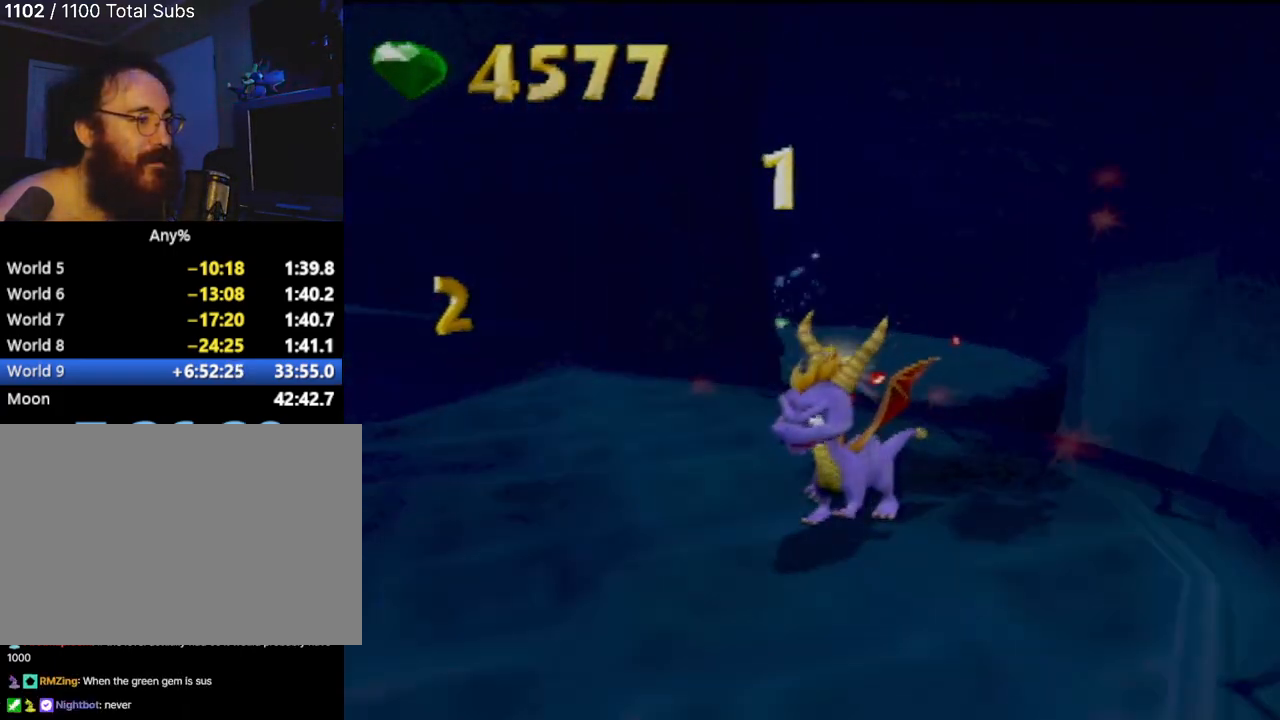
{"buttons": [], "left_stick": "down-left", "events": [[367, "left_stick", "down-left"]]}
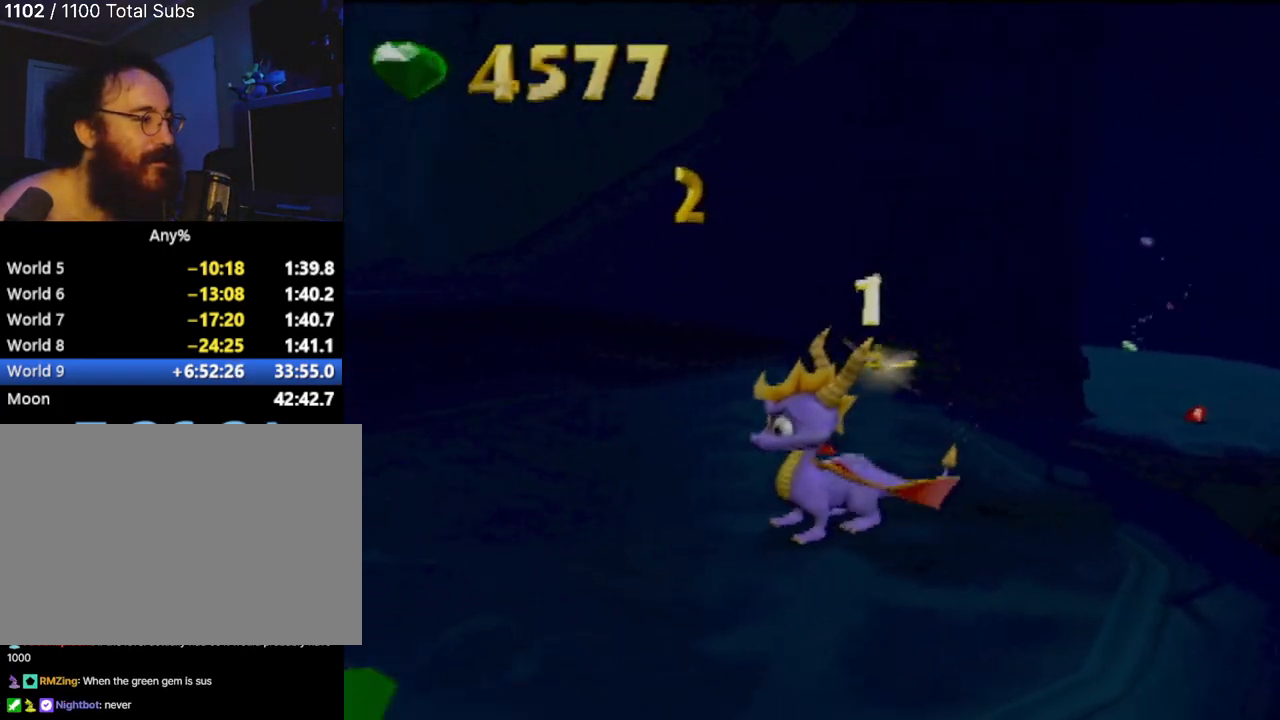
{"buttons": [], "left_stick": "center", "events": [[201, "left_stick", "center"]]}
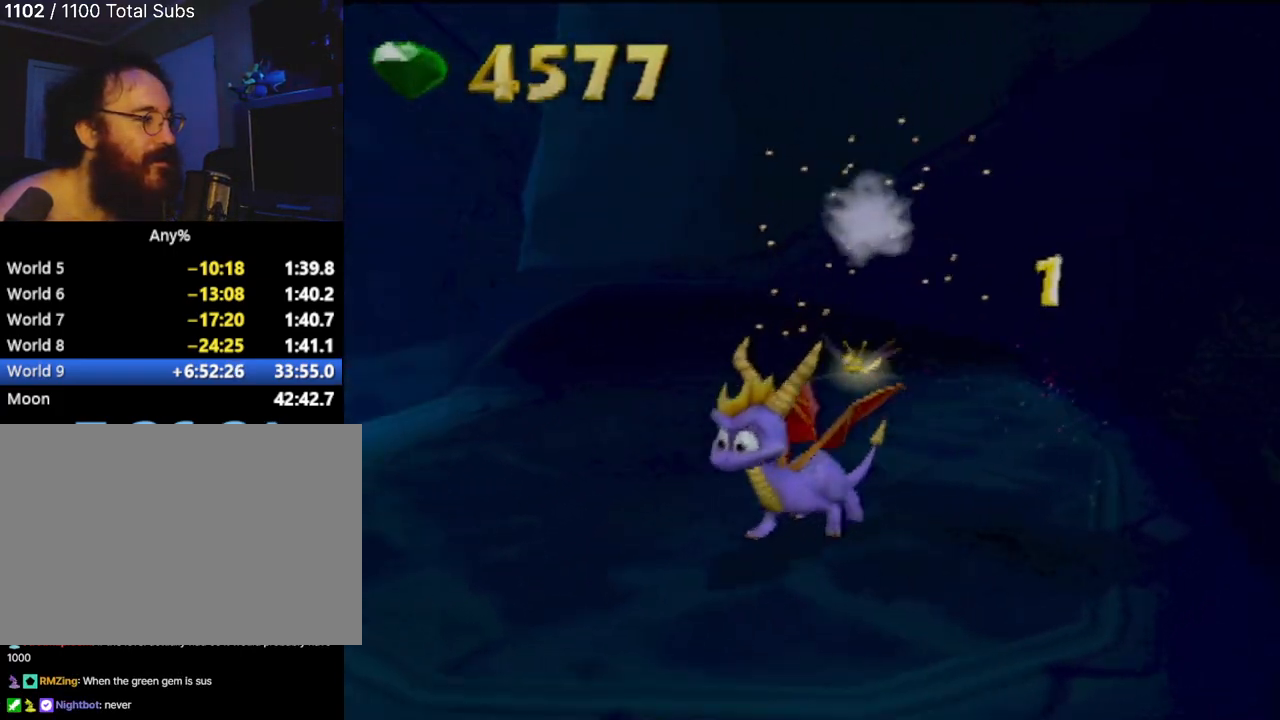
{"buttons": [], "left_stick": "center", "events": [[100, "left_stick", "left"], [350, "left_stick", "center"]]}
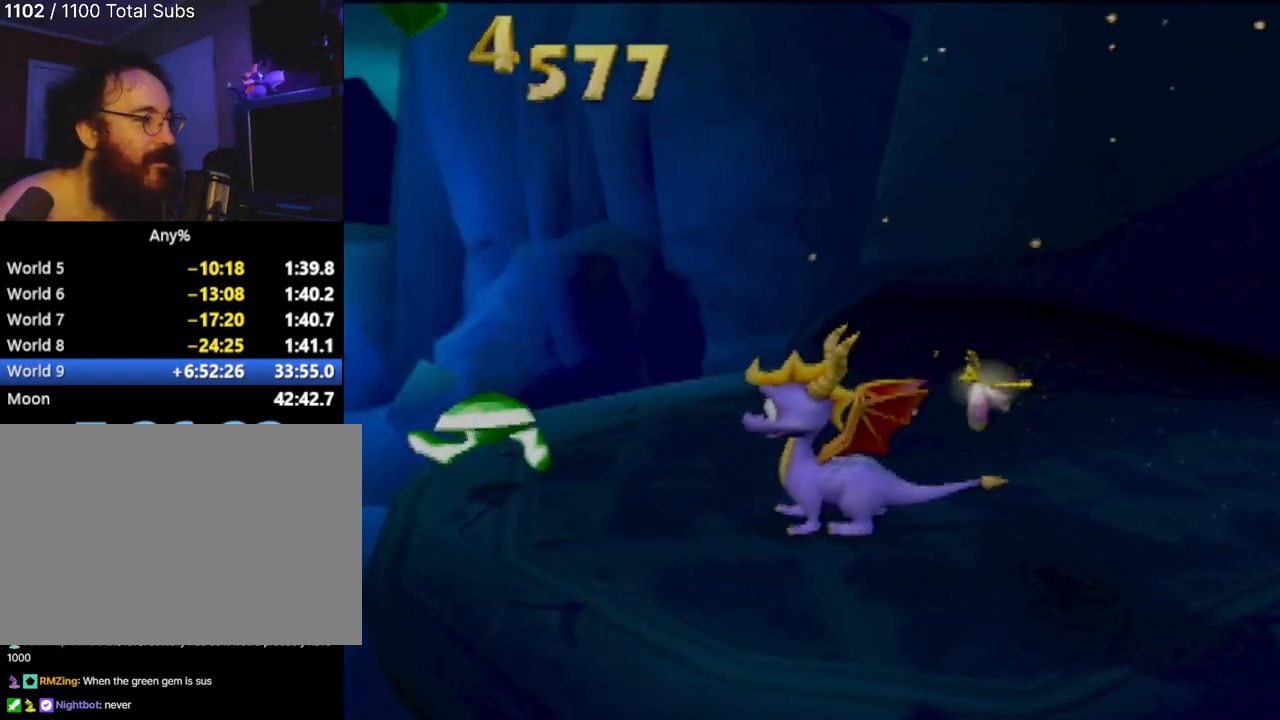
{"buttons": [], "left_stick": "left", "events": [[434, "left_stick", "left"]]}
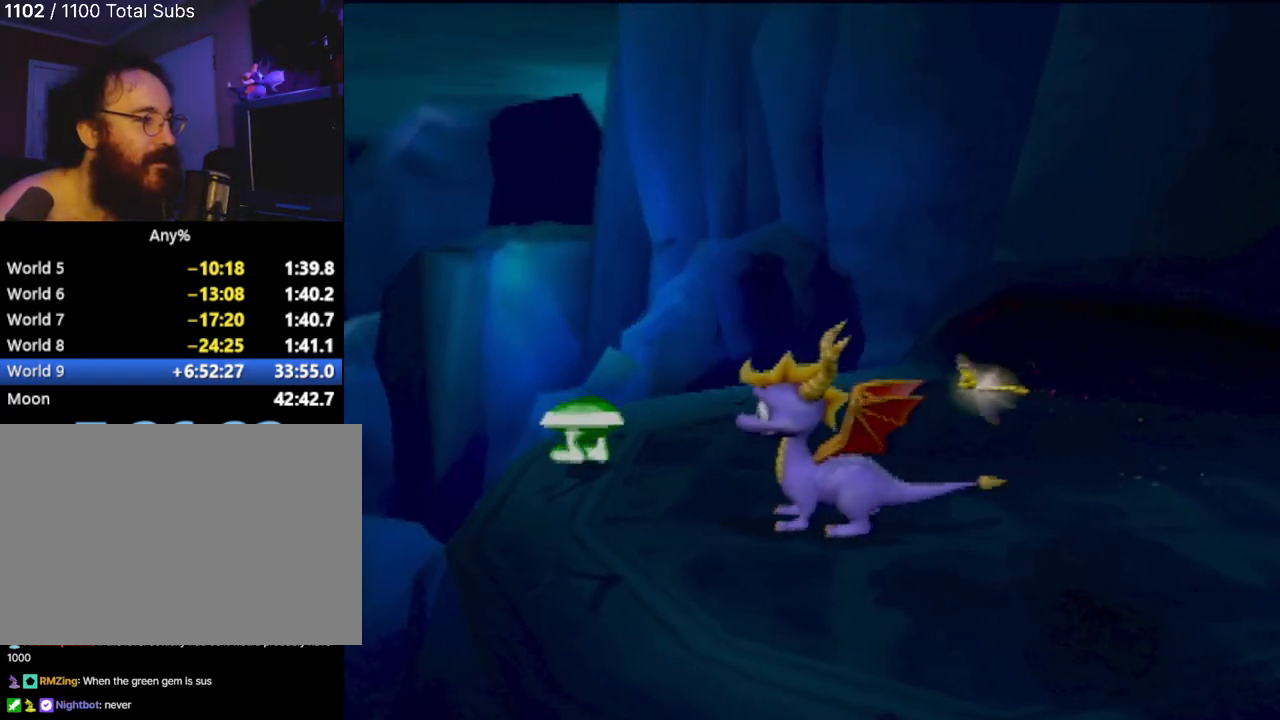
{"buttons": [], "left_stick": "up-right", "events": [[217, "left_stick", "center"], [484, "left_stick", "up-right"]]}
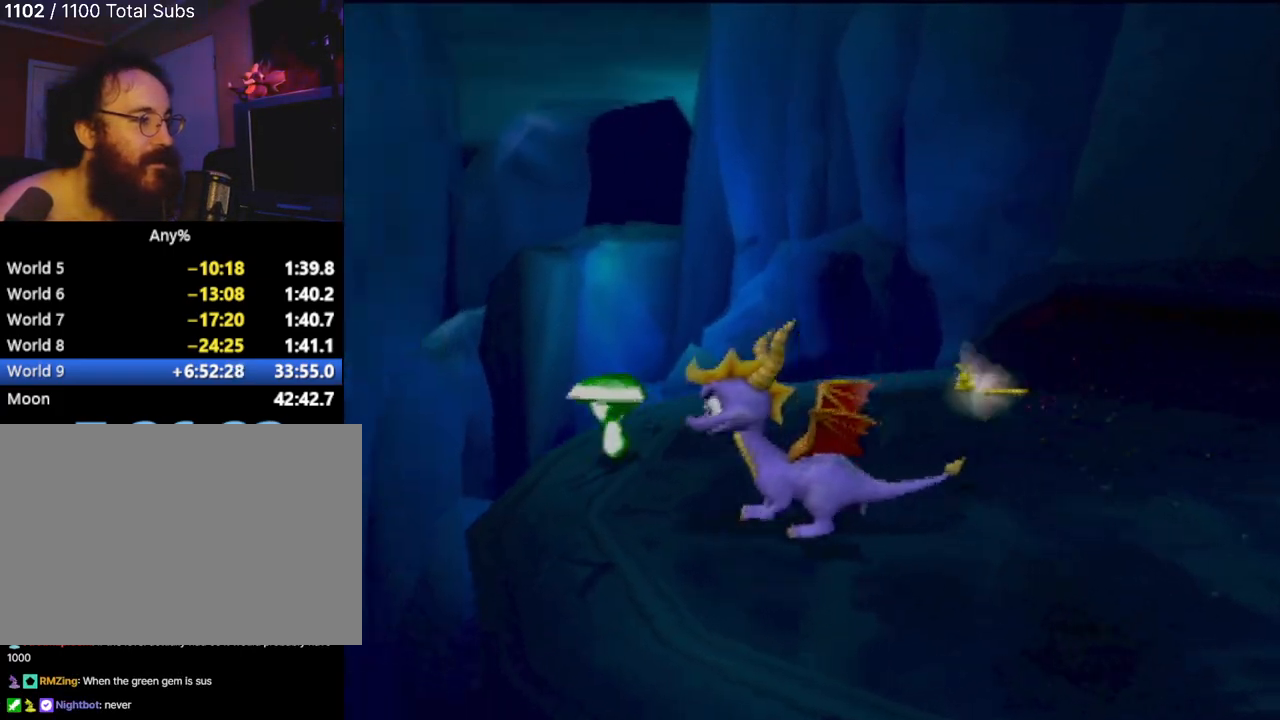
{"buttons": [], "left_stick": "center", "events": [[201, "left_stick", "center"]]}
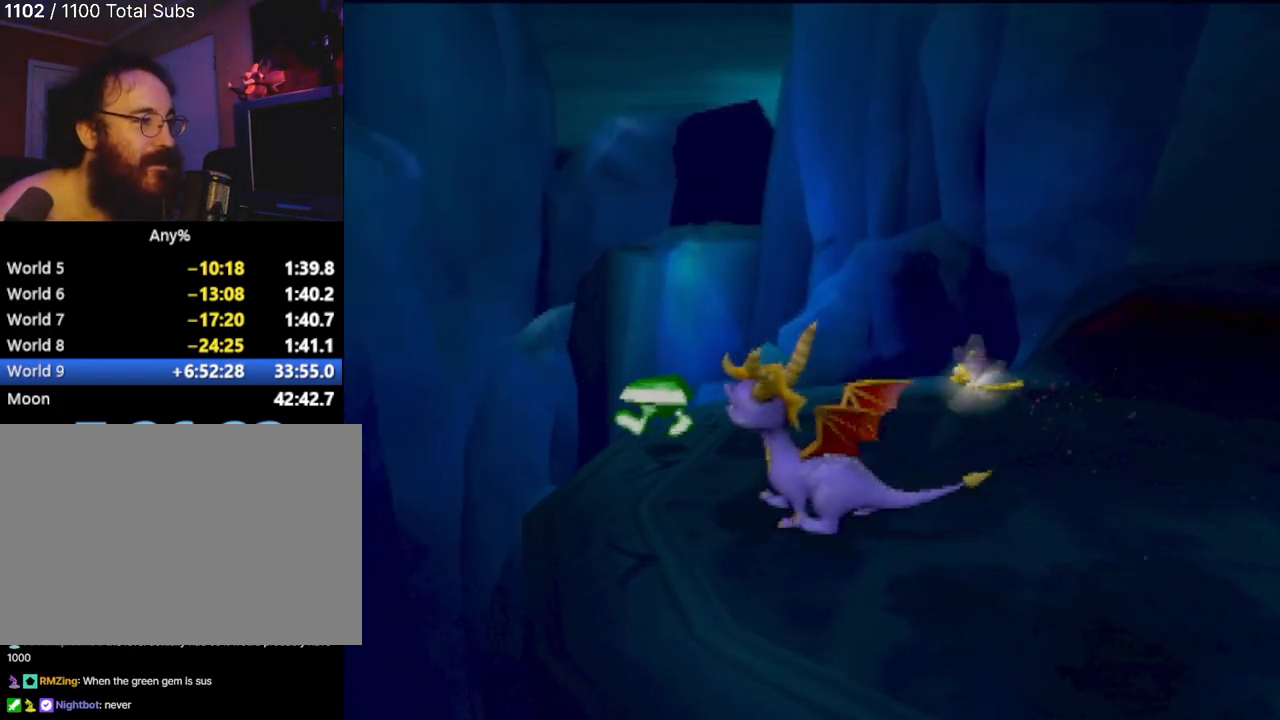
{"buttons": [], "left_stick": "center", "events": [[50, "left_stick", "right"], [250, "left_stick", "center"]]}
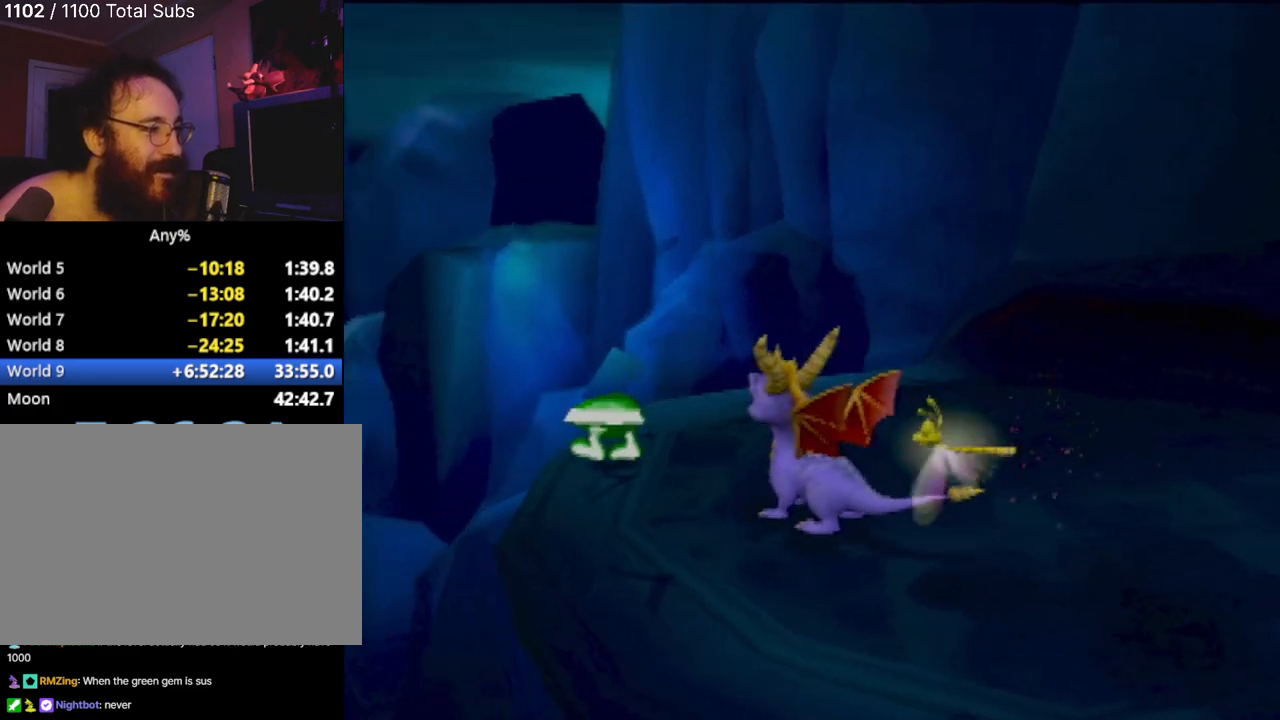
{"buttons": [], "left_stick": "center", "events": []}
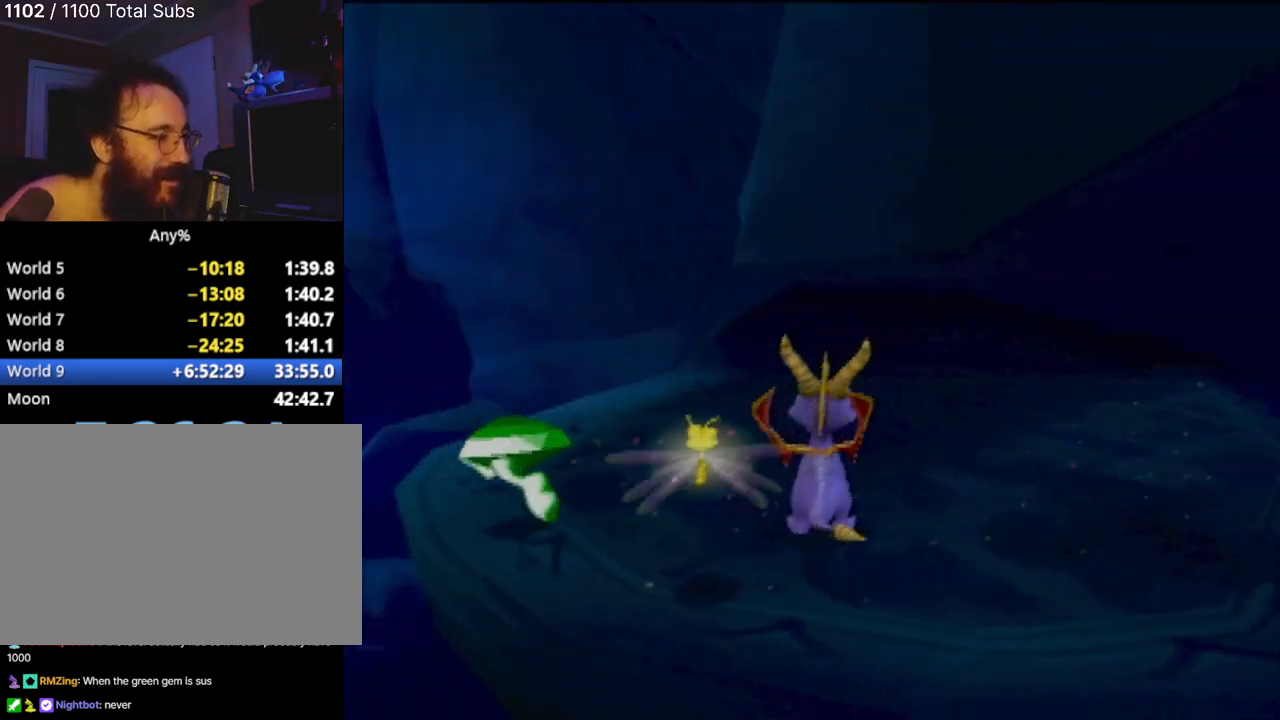
{"buttons": [], "left_stick": "center", "events": [[100, "left_stick", "right"], [233, "left_stick", "center"]]}